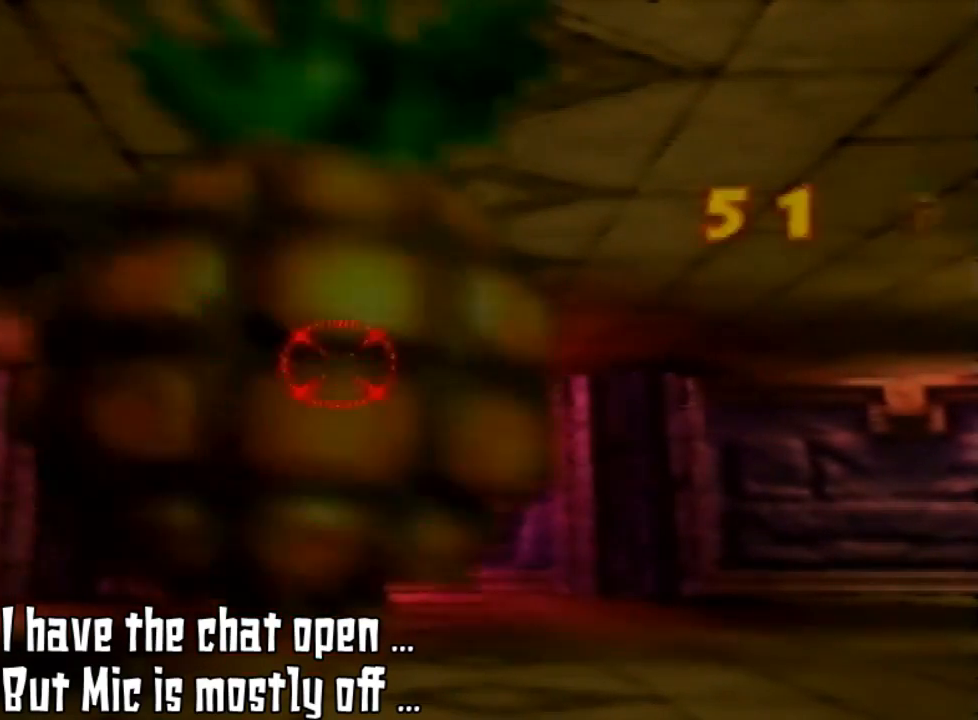
Gameplay with a controller (Nintendo layout); each line is a JSON object with the inputs held at the frame after it. "events" lists button and stick changes between this image and that frame as [ms after this image, input, new state], when the widget could be followed in between. Not read: L3 R3.
{"buttons": ["B"], "left_stick": "center", "events": [[233, "B", "down"]]}
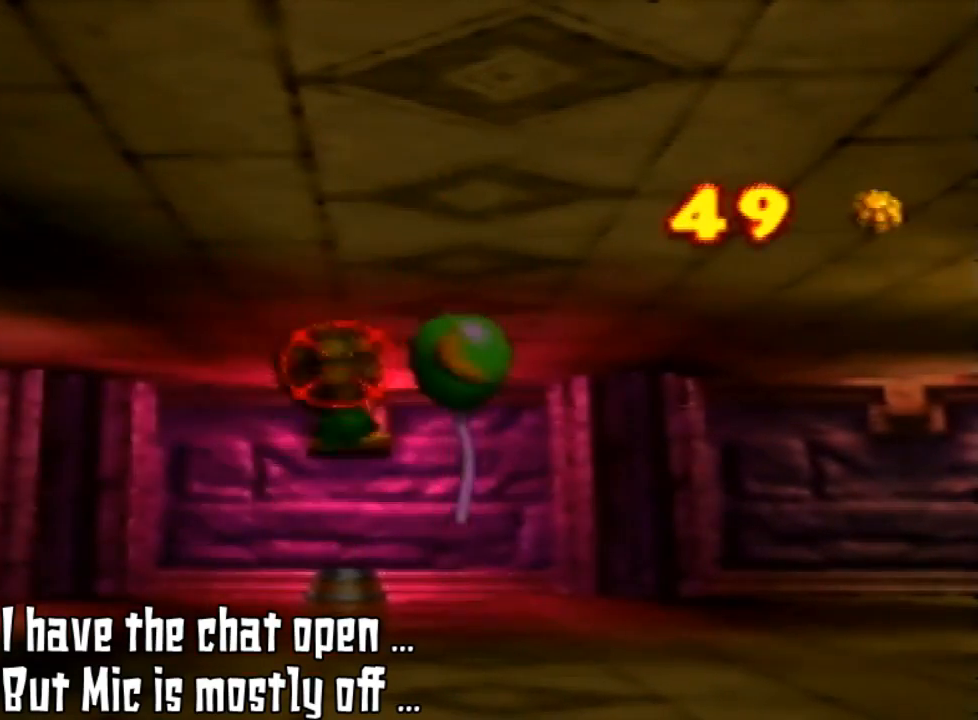
{"buttons": [], "left_stick": "center", "events": [[100, "A", "down"], [100, "B", "up"], [133, "A", "up"]]}
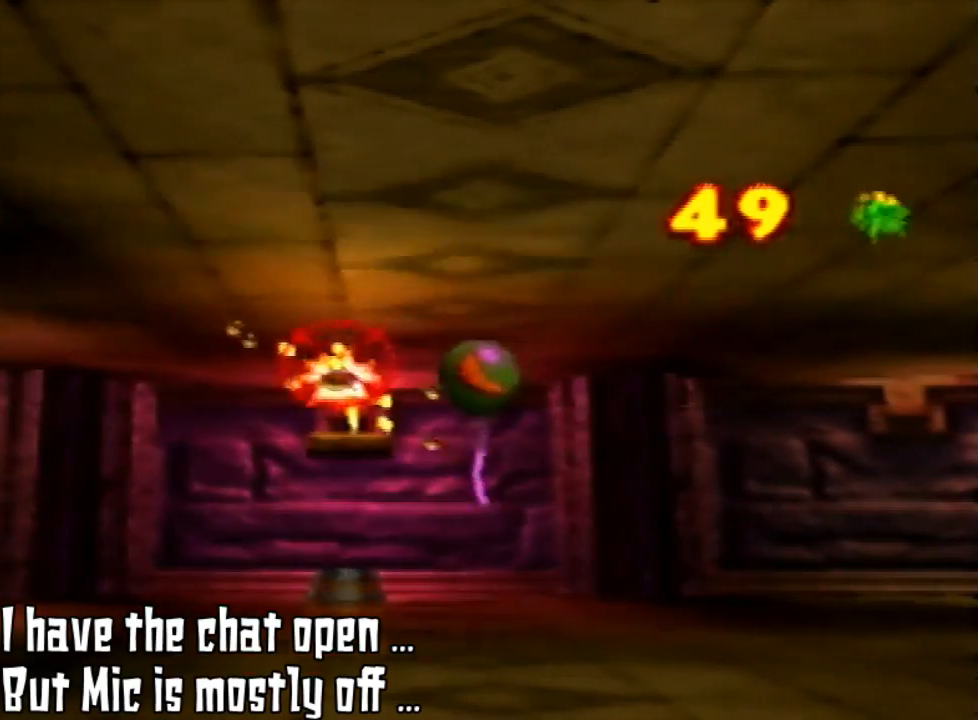
{"buttons": [], "left_stick": "center", "events": []}
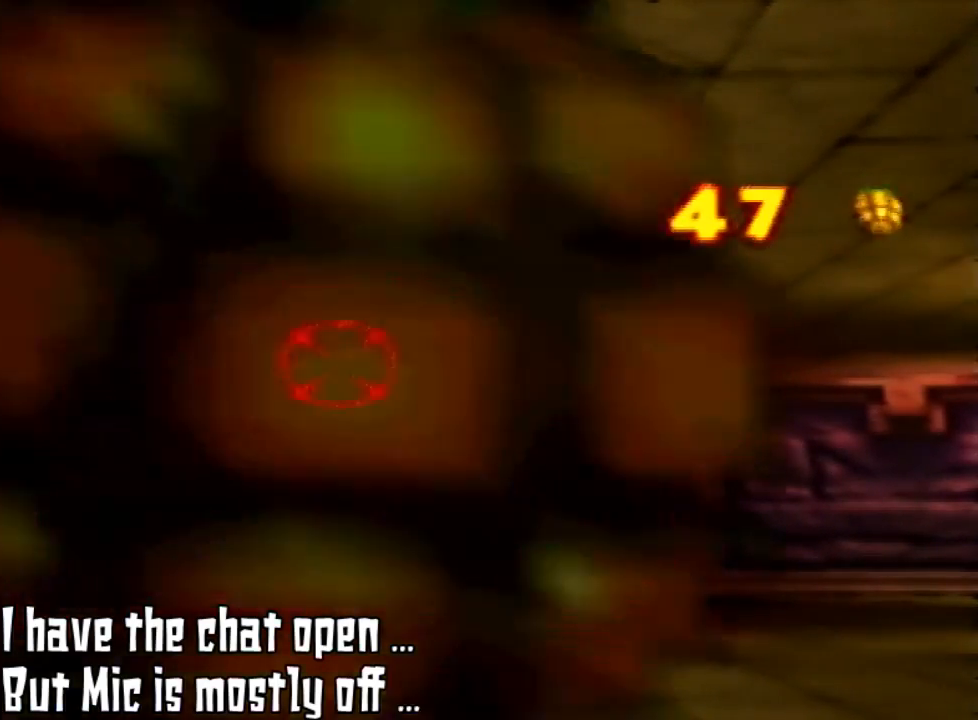
{"buttons": [], "left_stick": "center", "events": []}
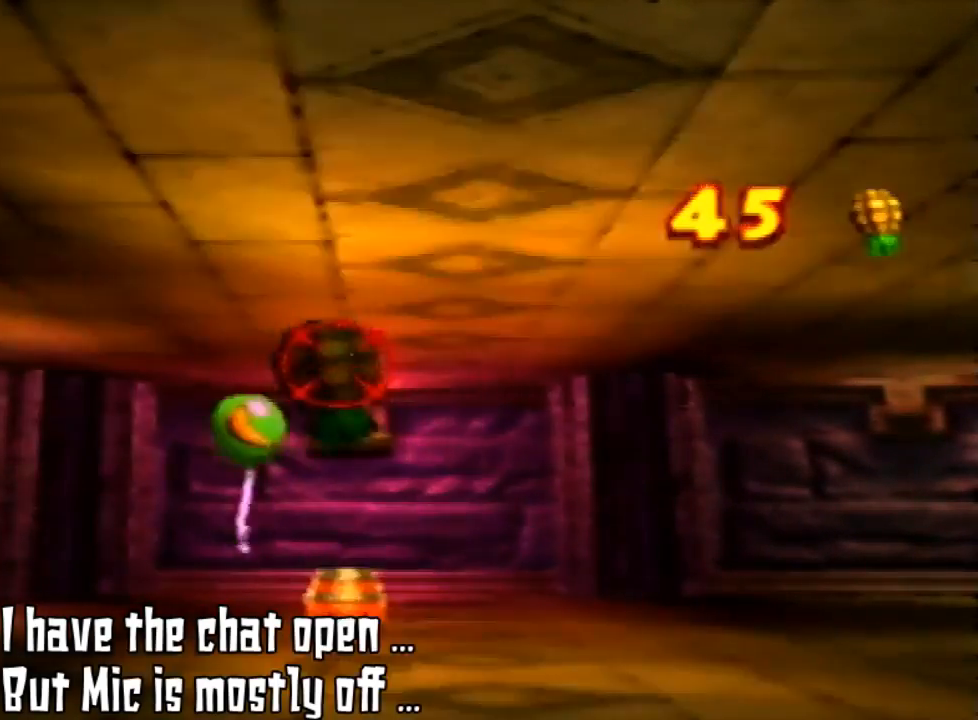
{"buttons": [], "left_stick": "center", "events": []}
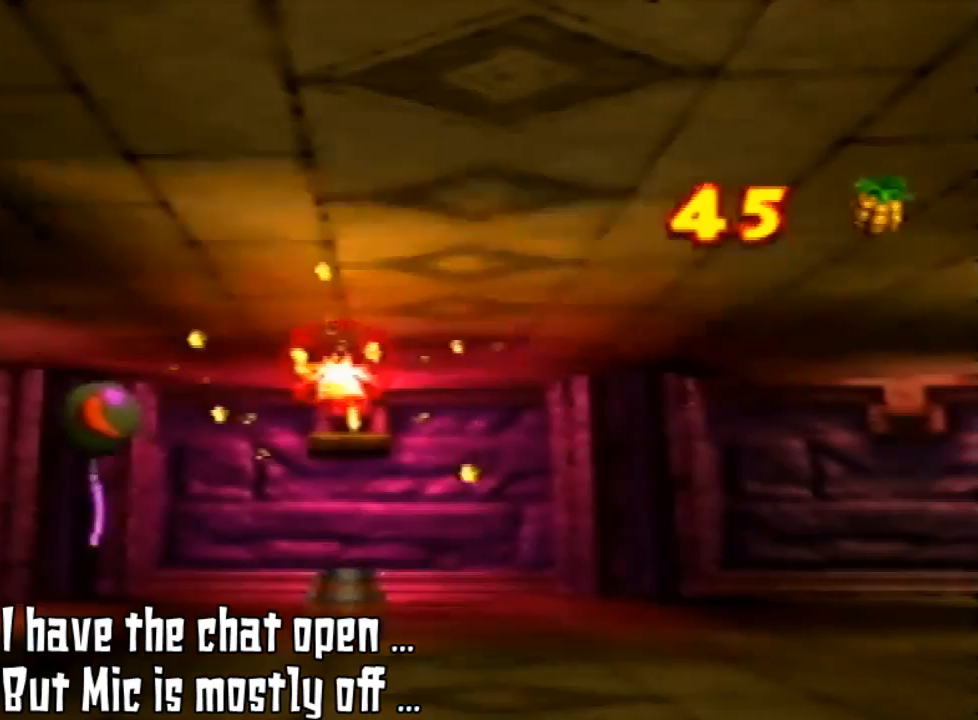
{"buttons": [], "left_stick": "up", "events": [[467, "left_stick", "up"]]}
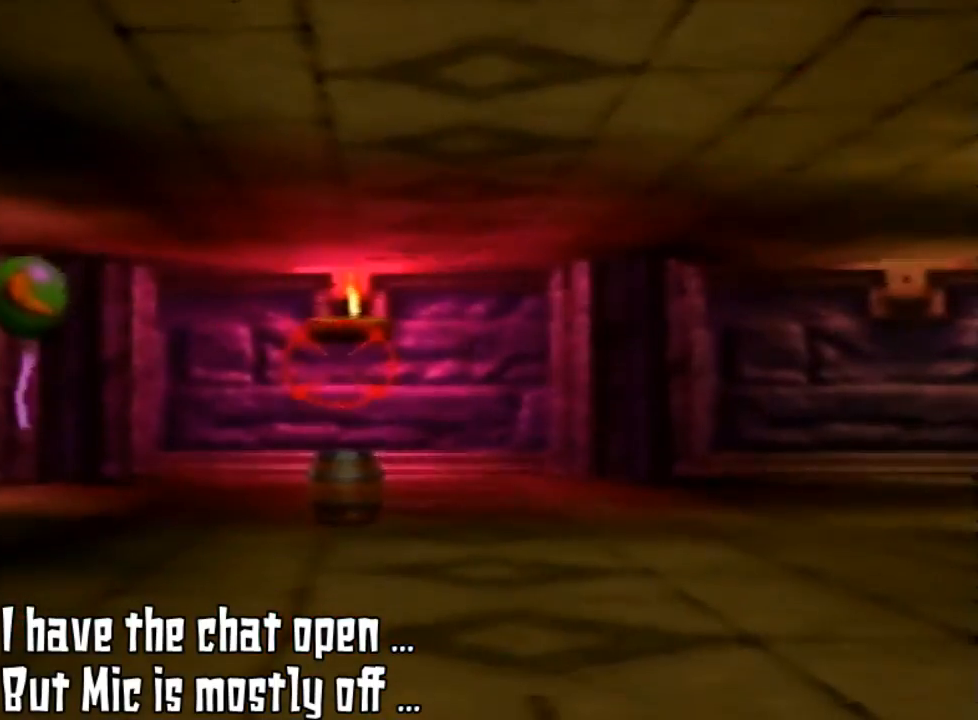
{"buttons": [], "left_stick": "center", "events": [[100, "left_stick", "center"]]}
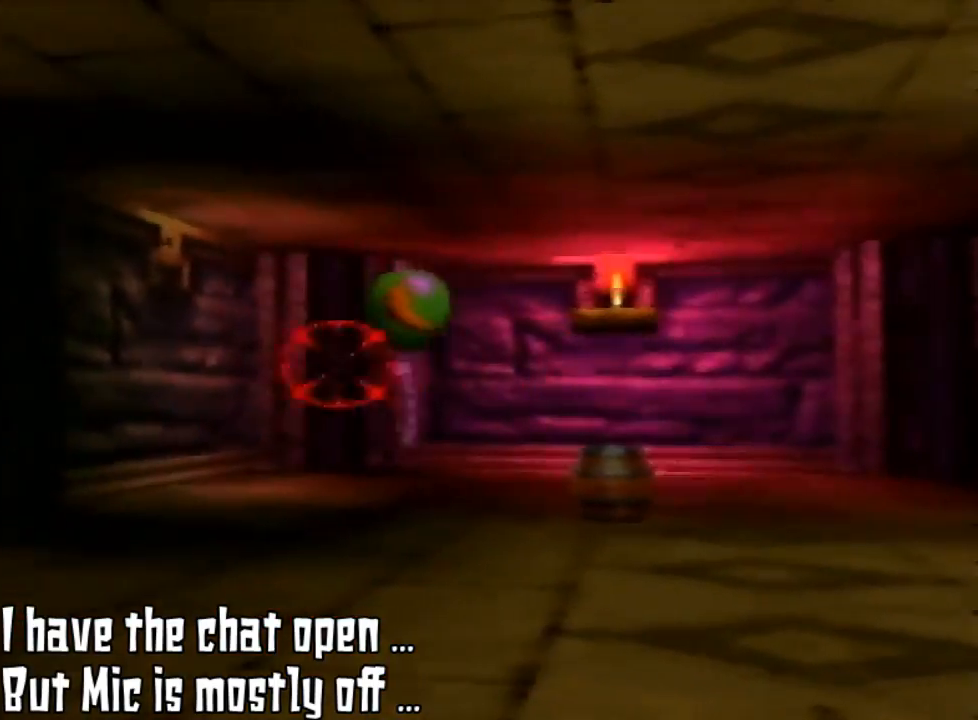
{"buttons": ["B"], "left_stick": "center", "events": [[67, "left_stick", "left"], [233, "left_stick", "center"], [300, "B", "down"], [367, "B", "up"], [500, "B", "down"]]}
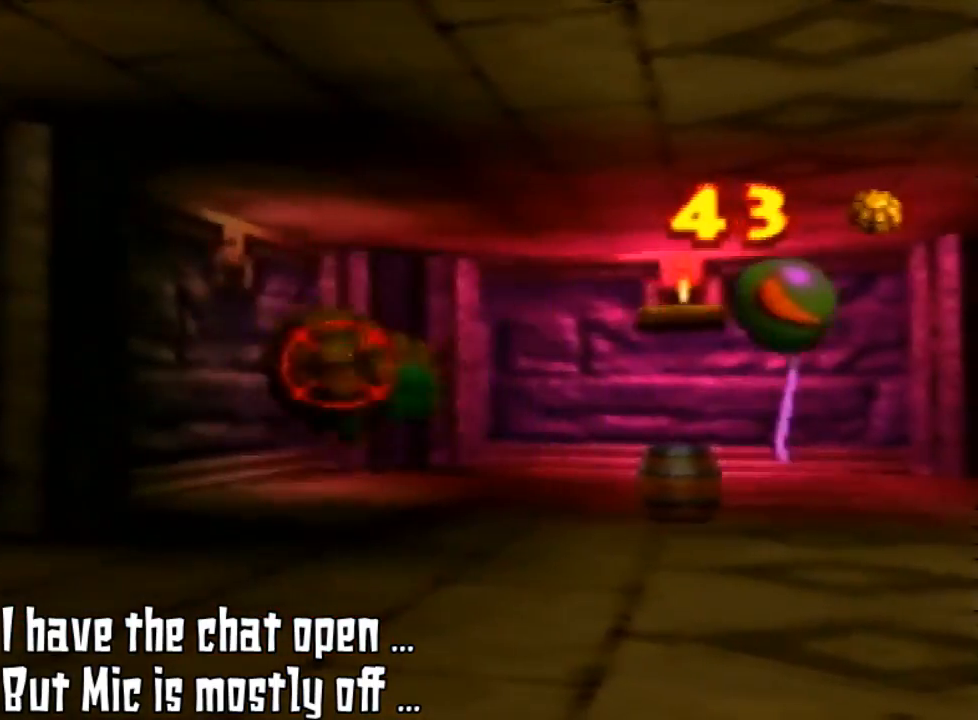
{"buttons": [], "left_stick": "center", "events": [[167, "B", "up"], [300, "B", "down"], [300, "left_stick", "up-right"], [400, "B", "up"], [400, "left_stick", "center"]]}
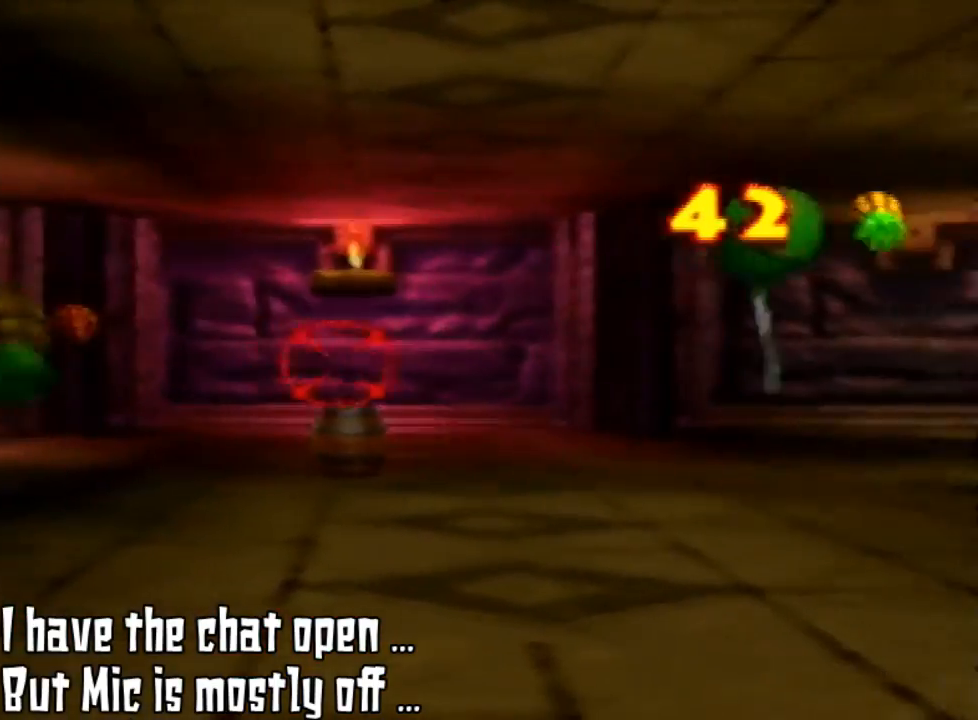
{"buttons": [], "left_stick": "right", "events": [[300, "left_stick", "right"]]}
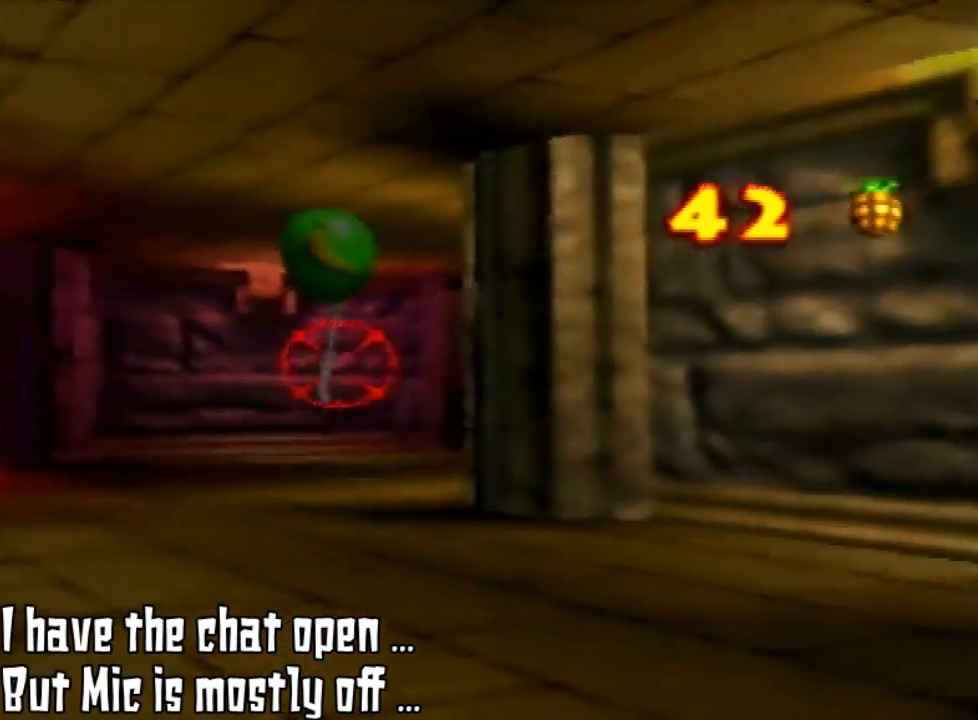
{"buttons": [], "left_stick": "center", "events": [[33, "left_stick", "center"], [333, "left_stick", "down-right"], [467, "left_stick", "center"]]}
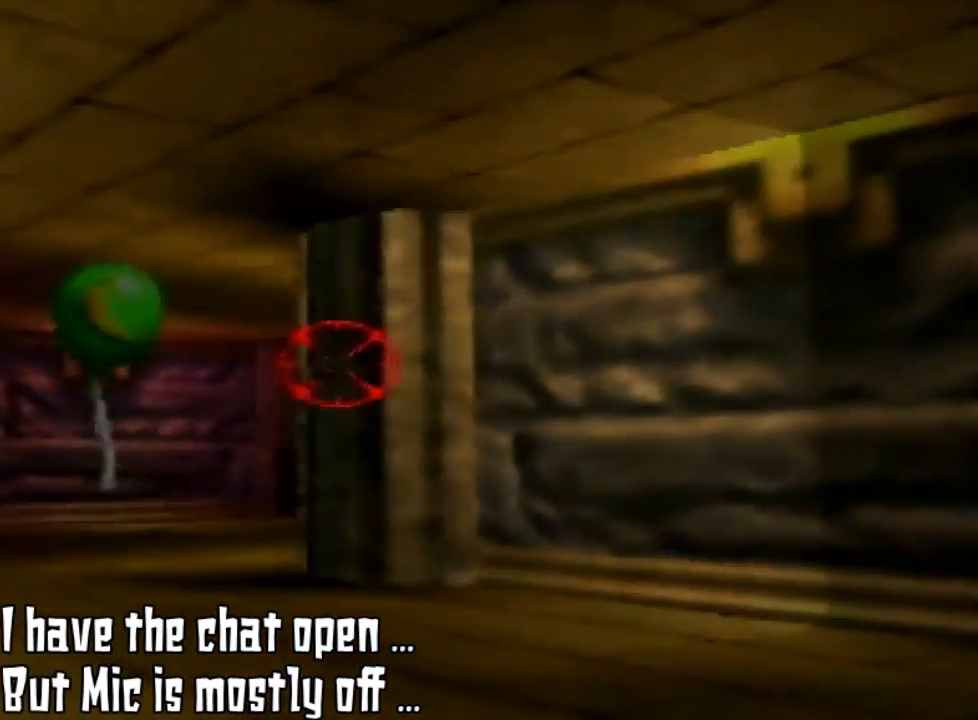
{"buttons": [], "left_stick": "center", "events": [[333, "left_stick", "down-left"], [500, "left_stick", "center"]]}
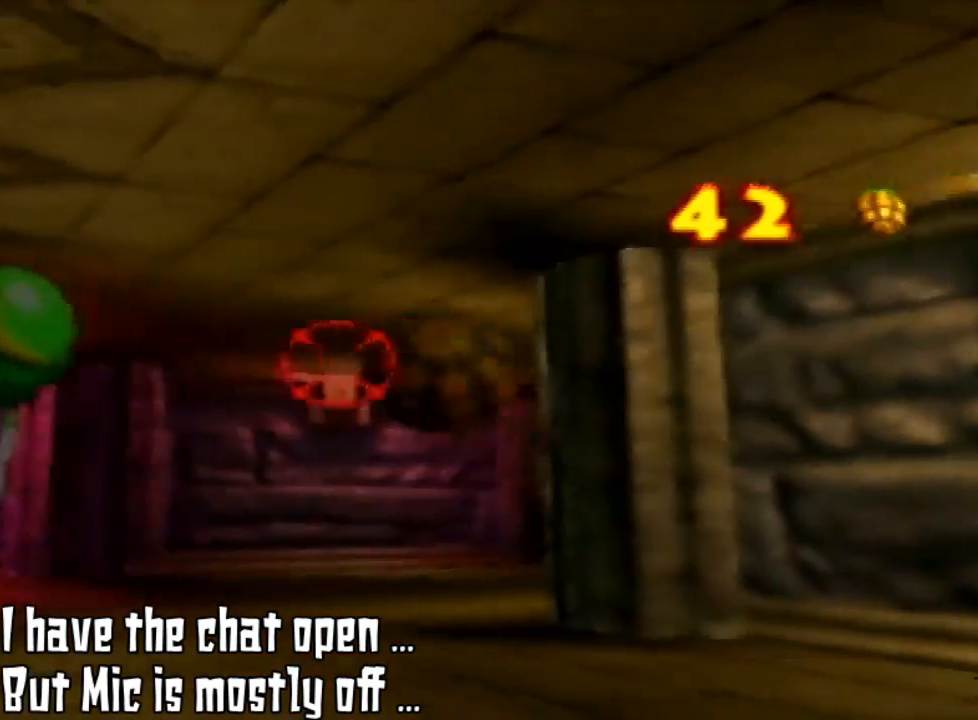
{"buttons": [], "left_stick": "center", "events": [[67, "B", "down"], [100, "B", "up"]]}
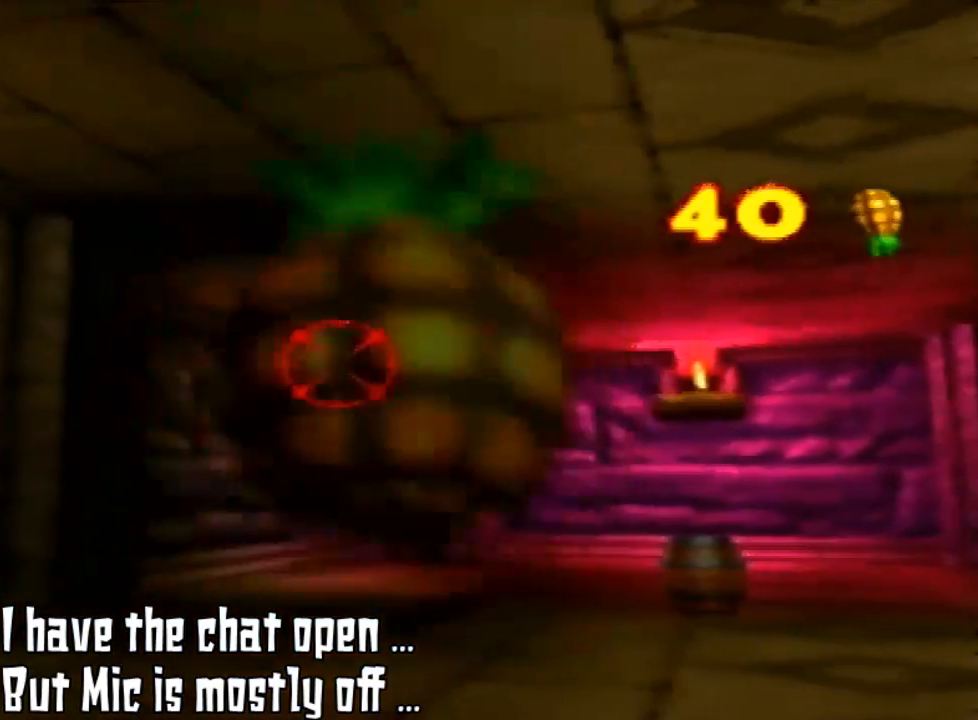
{"buttons": ["A"], "left_stick": "center", "events": [[33, "left_stick", "left"], [133, "left_stick", "center"], [200, "B", "down"], [433, "A", "down"], [433, "B", "up"]]}
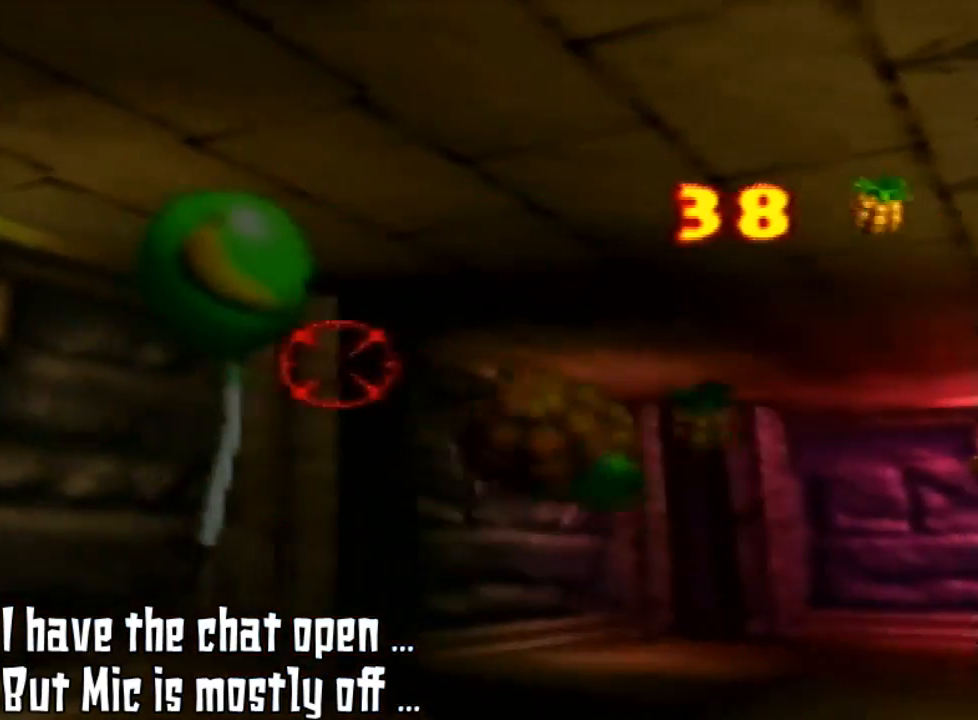
{"buttons": [], "left_stick": "center", "events": [[67, "A", "up"], [67, "B", "down"], [67, "left_stick", "down-left"], [133, "B", "up"], [300, "left_stick", "center"]]}
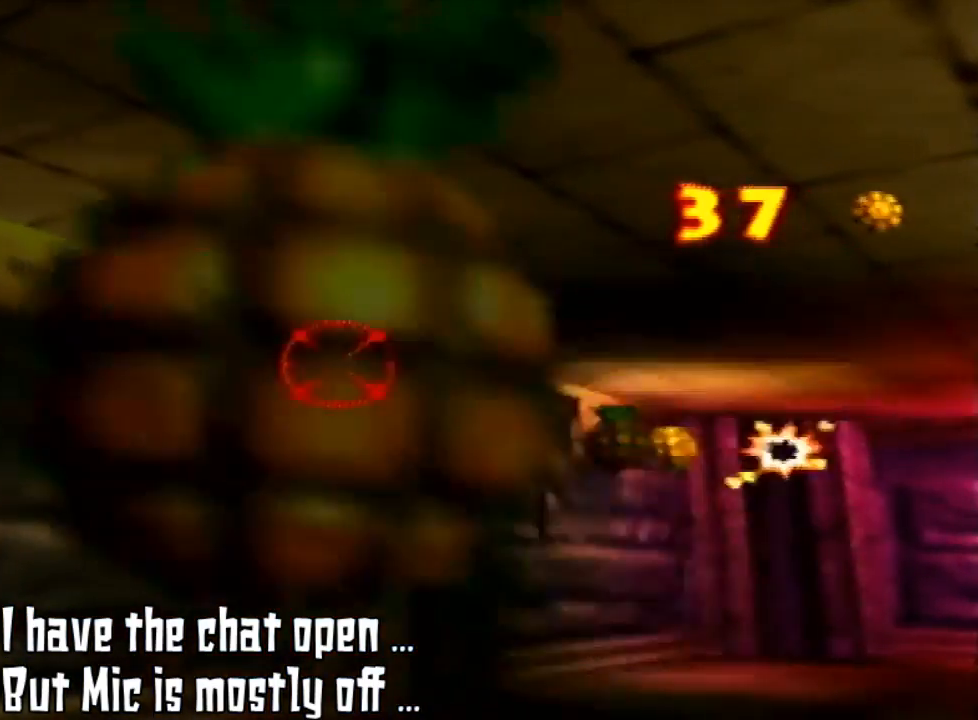
{"buttons": ["B"], "left_stick": "center", "events": [[233, "B", "down"]]}
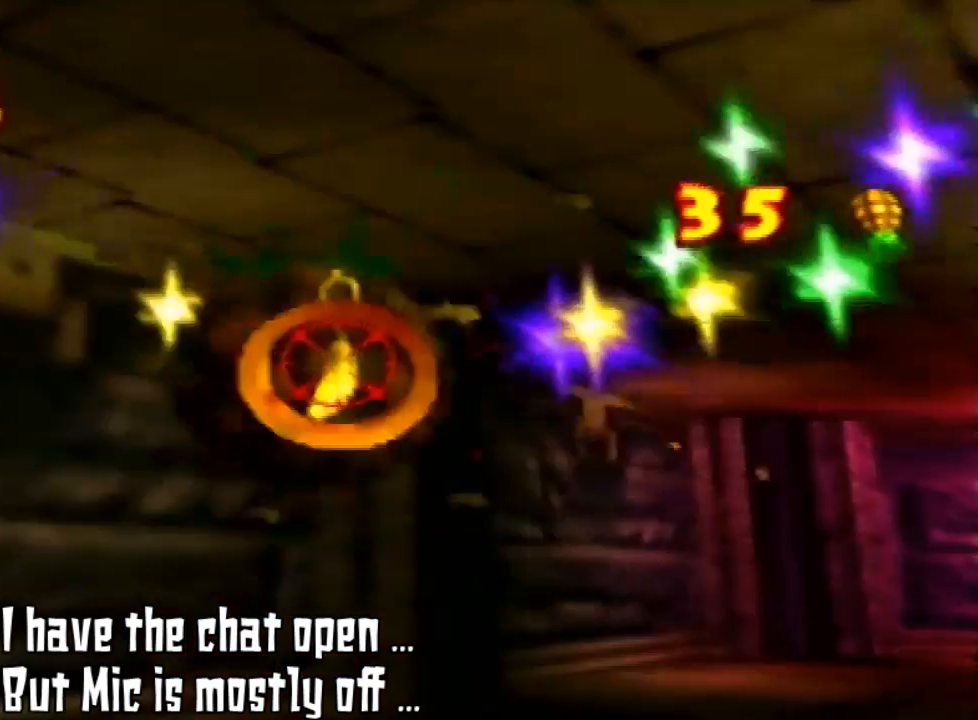
{"buttons": ["B"], "left_stick": "center", "events": []}
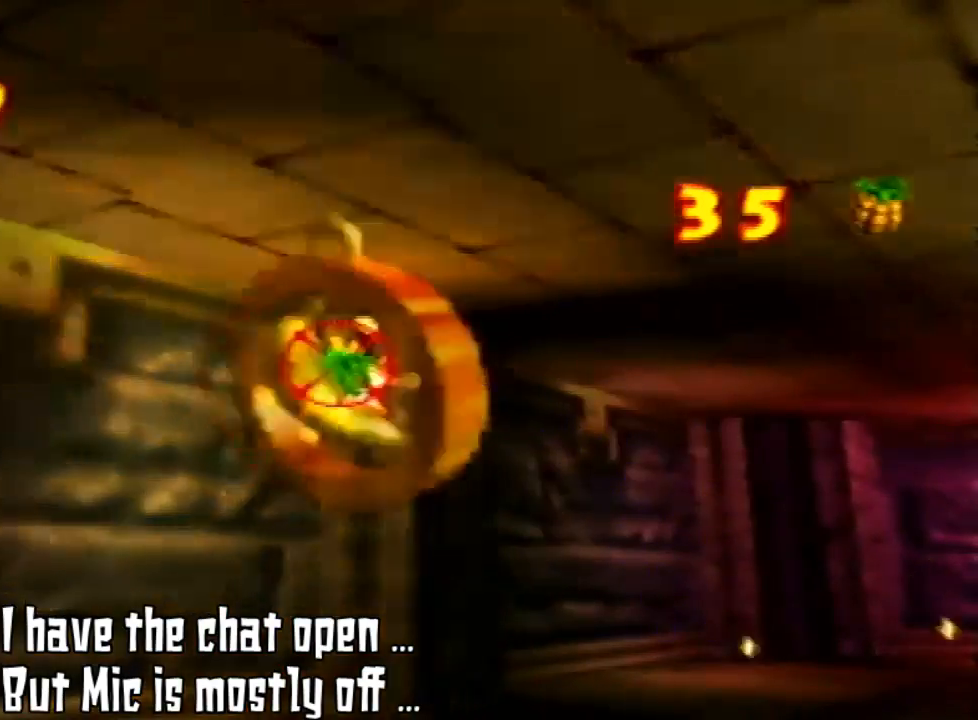
{"buttons": ["Z", "C_LEFT"], "left_stick": "center", "events": [[100, "B", "up"], [333, "Z", "down"], [467, "C_LEFT", "down"]]}
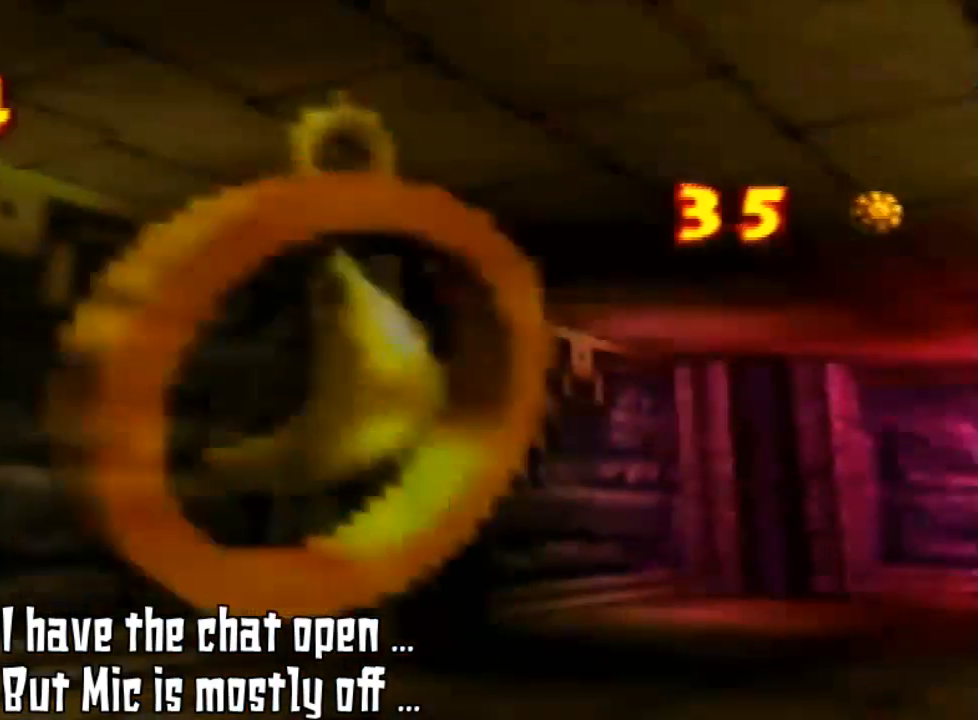
{"buttons": ["Z"], "left_stick": "center", "events": [[133, "C_LEFT", "up"], [267, "C_UP", "down"], [433, "C_UP", "up"]]}
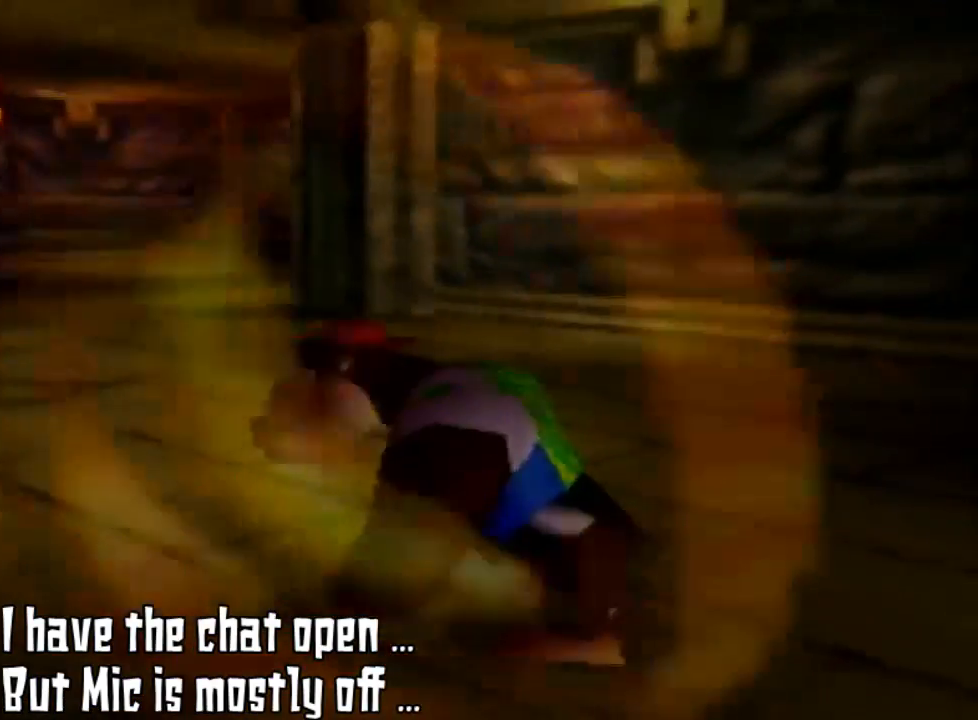
{"buttons": [], "left_stick": "center", "events": [[67, "Z", "up"]]}
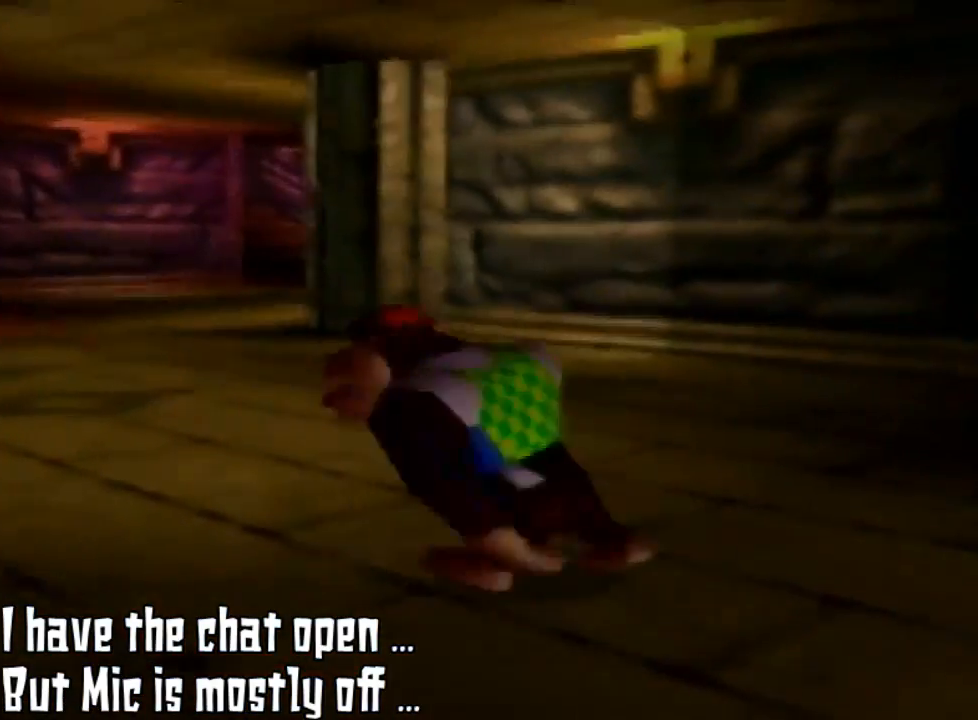
{"buttons": [], "left_stick": "up-left", "events": [[233, "left_stick", "up-left"], [333, "C_RIGHT", "down"], [500, "C_RIGHT", "up"]]}
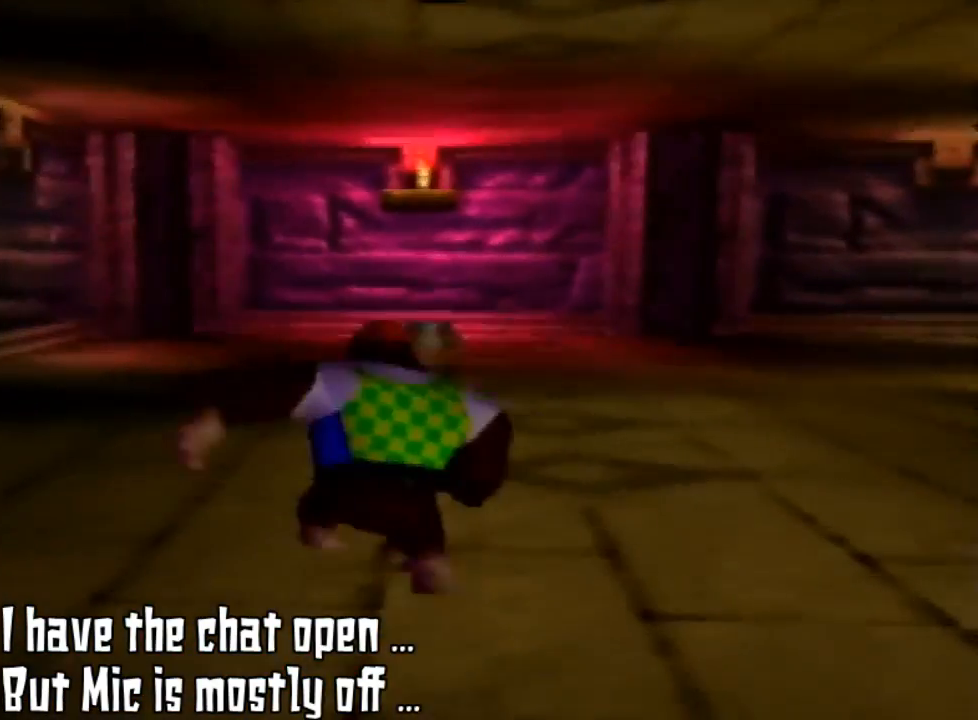
{"buttons": [], "left_stick": "up", "events": [[200, "left_stick", "up"]]}
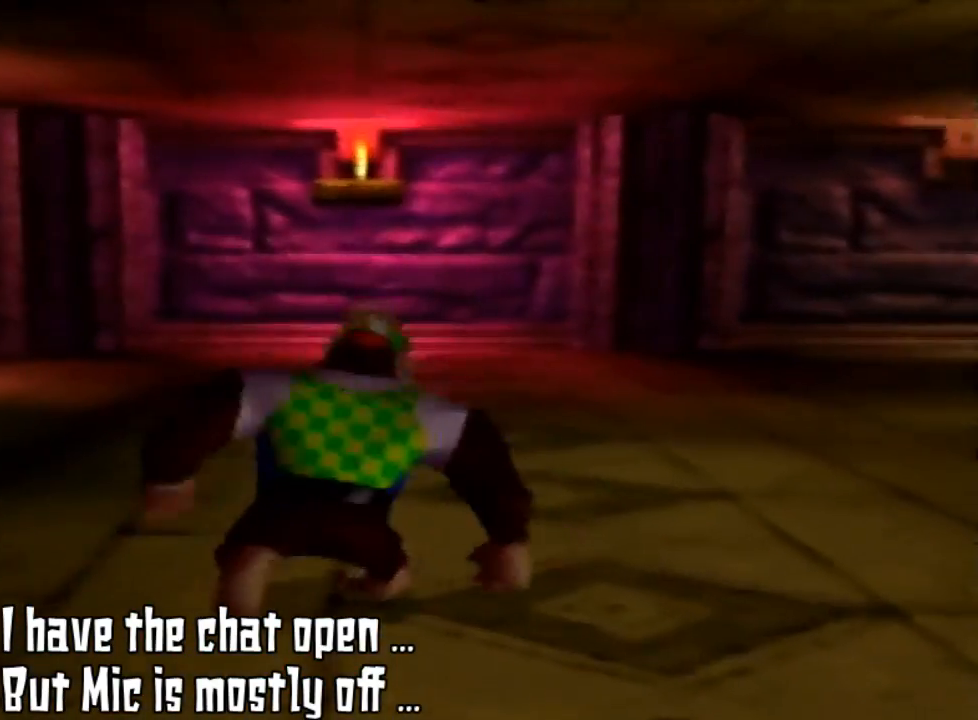
{"buttons": [], "left_stick": "center", "events": [[167, "left_stick", "center"]]}